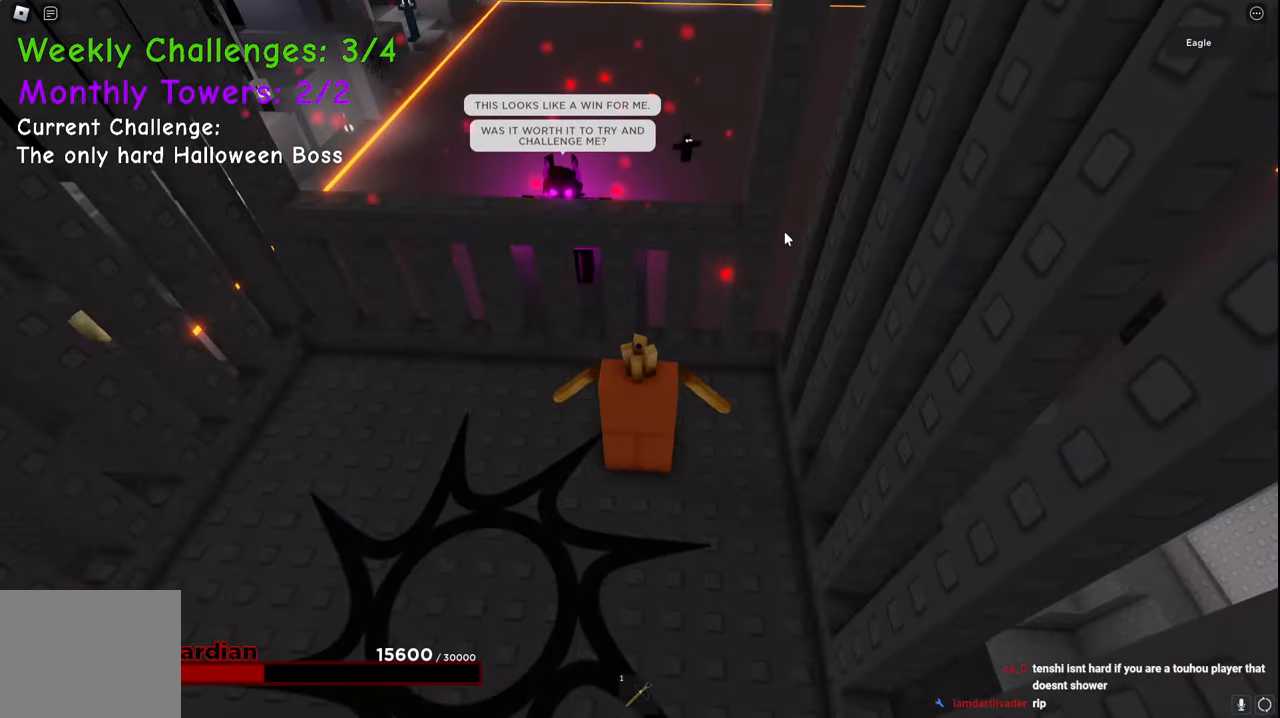
Gameplay with keyboard; each line is a JSON object with the keys held at the frame after it. "events" lists presses ("down") and releases ("up") of "a", "ctrl", "d", "e", "q", "s", "shift", "space" and "w" between this image and that frame as [ms after this image, input, new state], when the widget could be followed in between. No other keys are recorded. Mouse input is not recorded.
{"keys": ["w"], "events": [[134, "space", "down"], [150, "w", "down"], [317, "shift", "down"], [400, "space", "up"], [484, "shift", "up"]]}
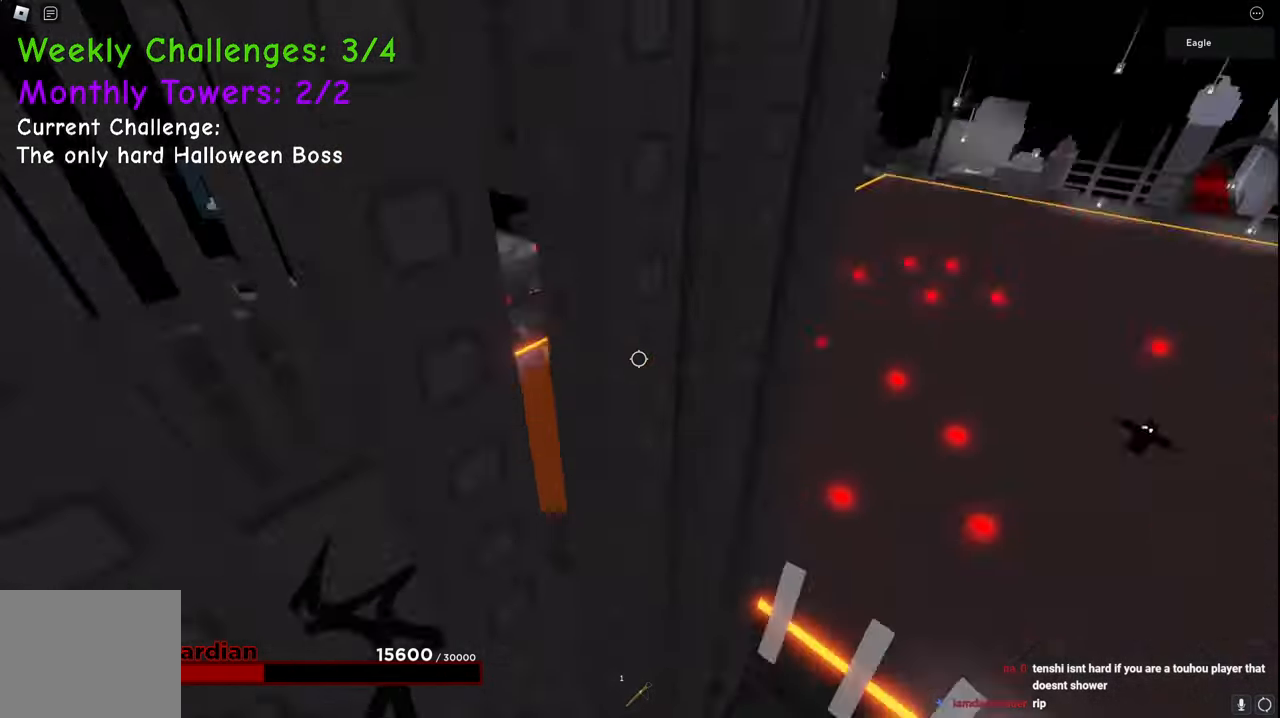
{"keys": ["a", "w"], "events": [[84, "space", "down"], [367, "space", "up"], [417, "a", "down"]]}
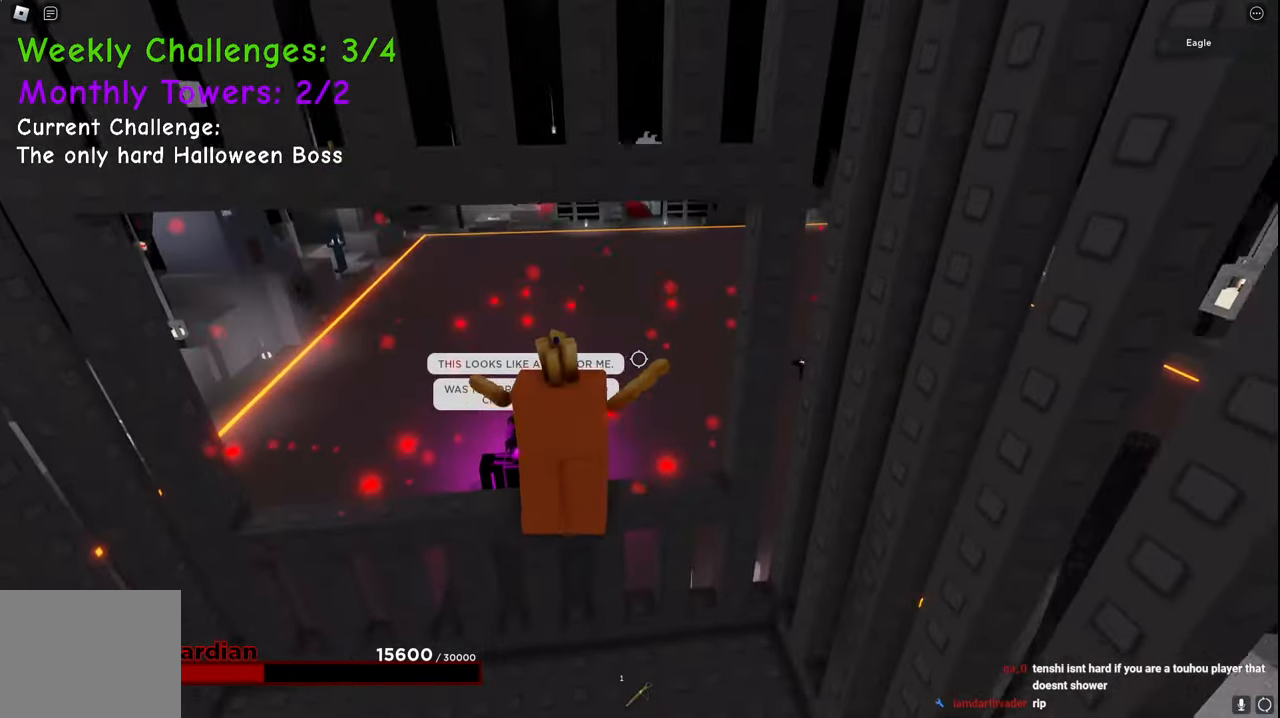
{"keys": ["w"], "events": [[100, "a", "up"], [100, "space", "down"], [317, "space", "up"]]}
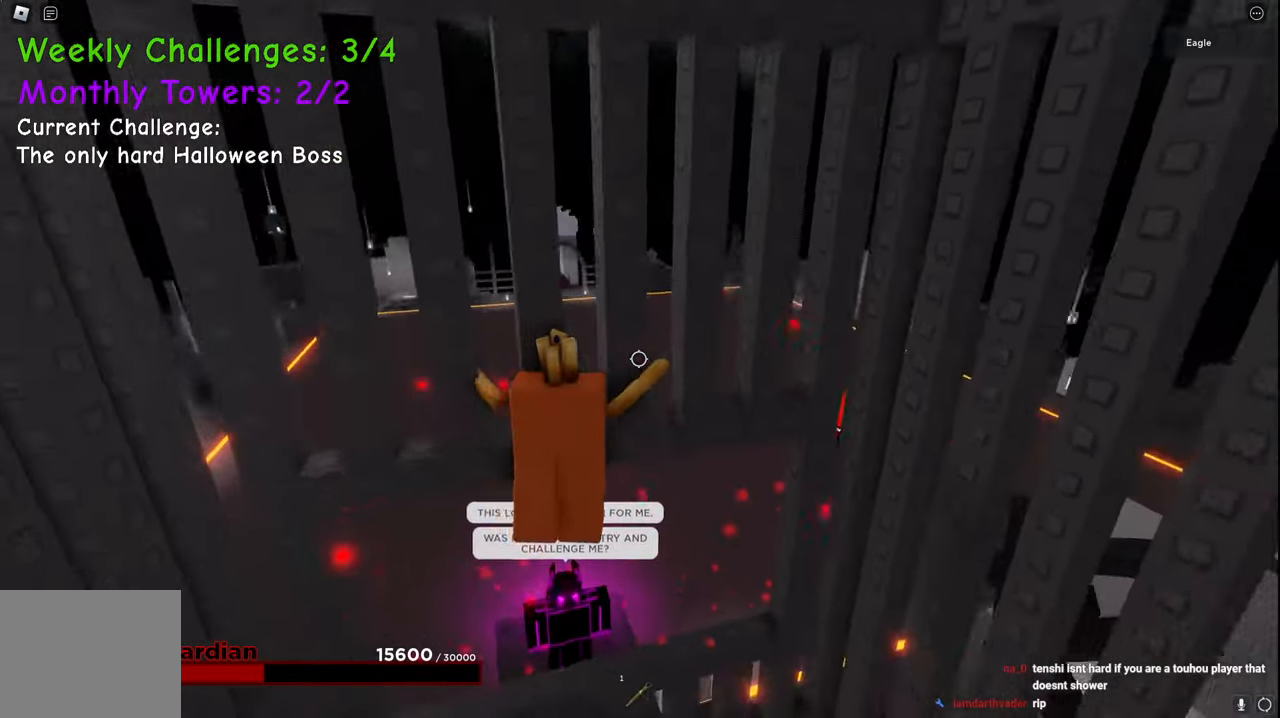
{"keys": ["w"], "events": [[134, "shift", "down"], [167, "space", "down"], [234, "shift", "up"], [434, "space", "up"]]}
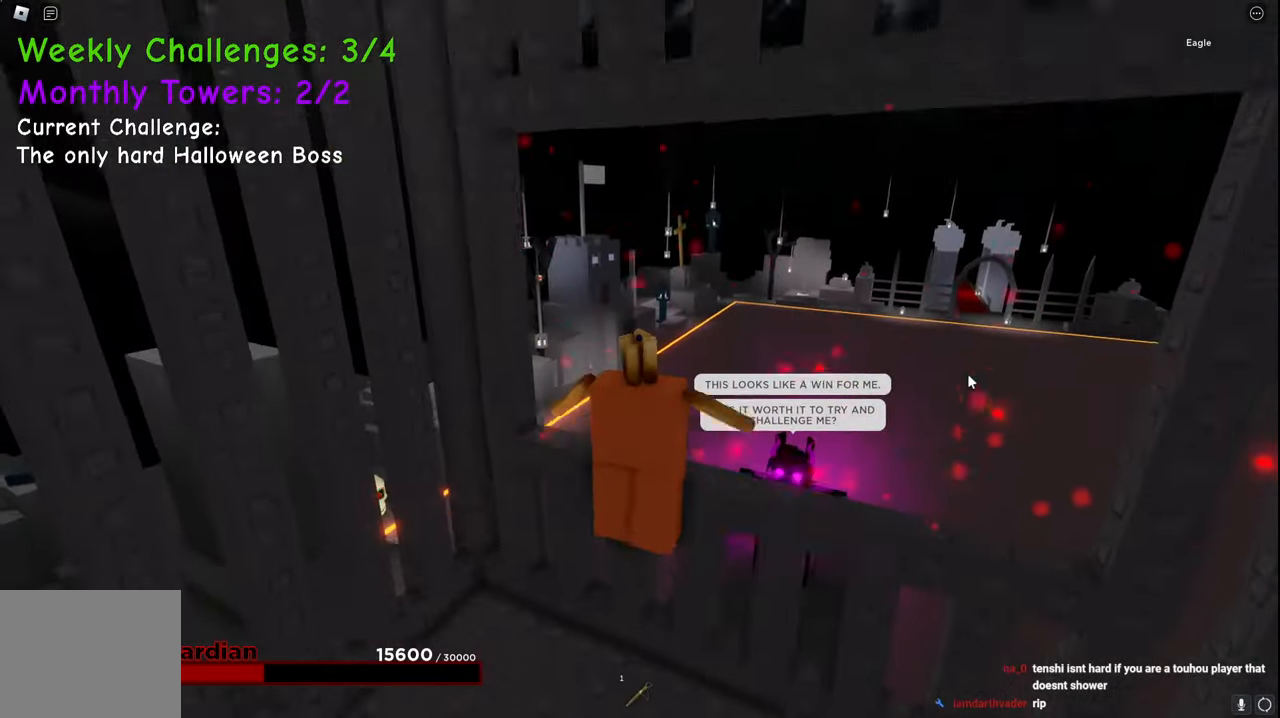
{"keys": ["d", "space", "w"], "events": [[100, "shift", "down"], [117, "space", "down"], [267, "shift", "up"], [284, "space", "up"], [467, "d", "down"], [484, "space", "down"]]}
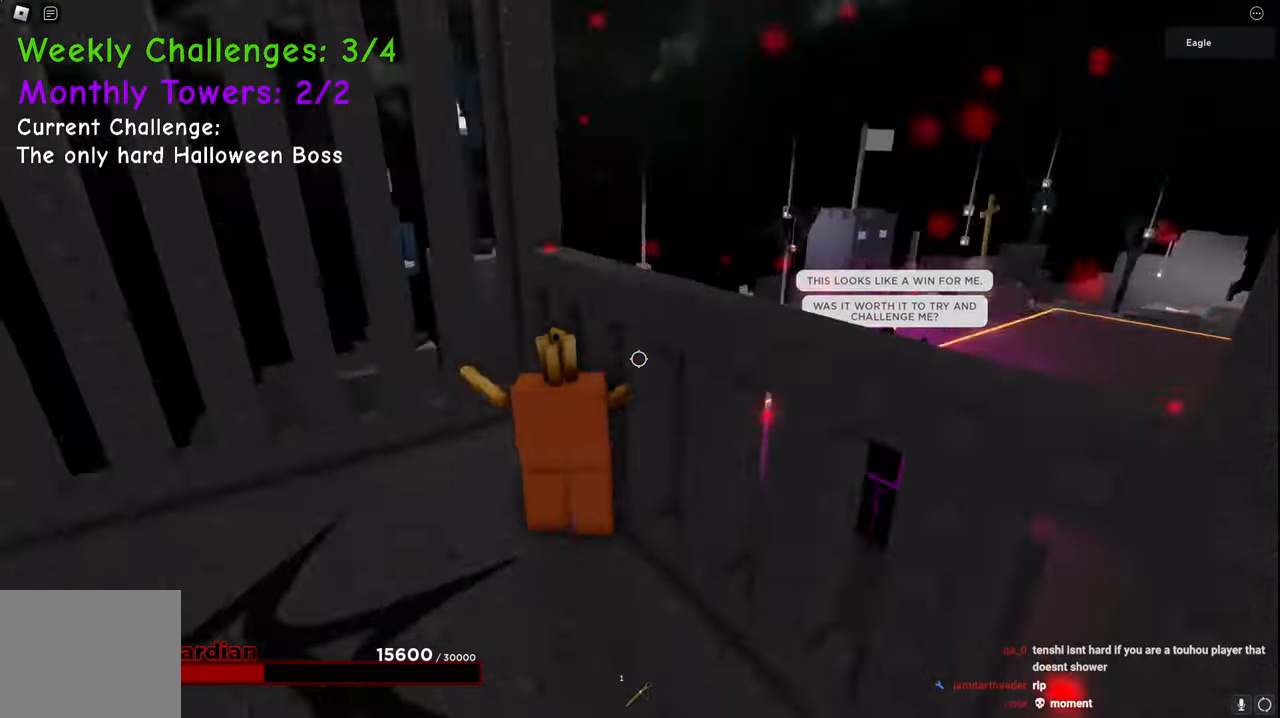
{"keys": ["w"], "events": [[184, "space", "up"], [200, "d", "up"]]}
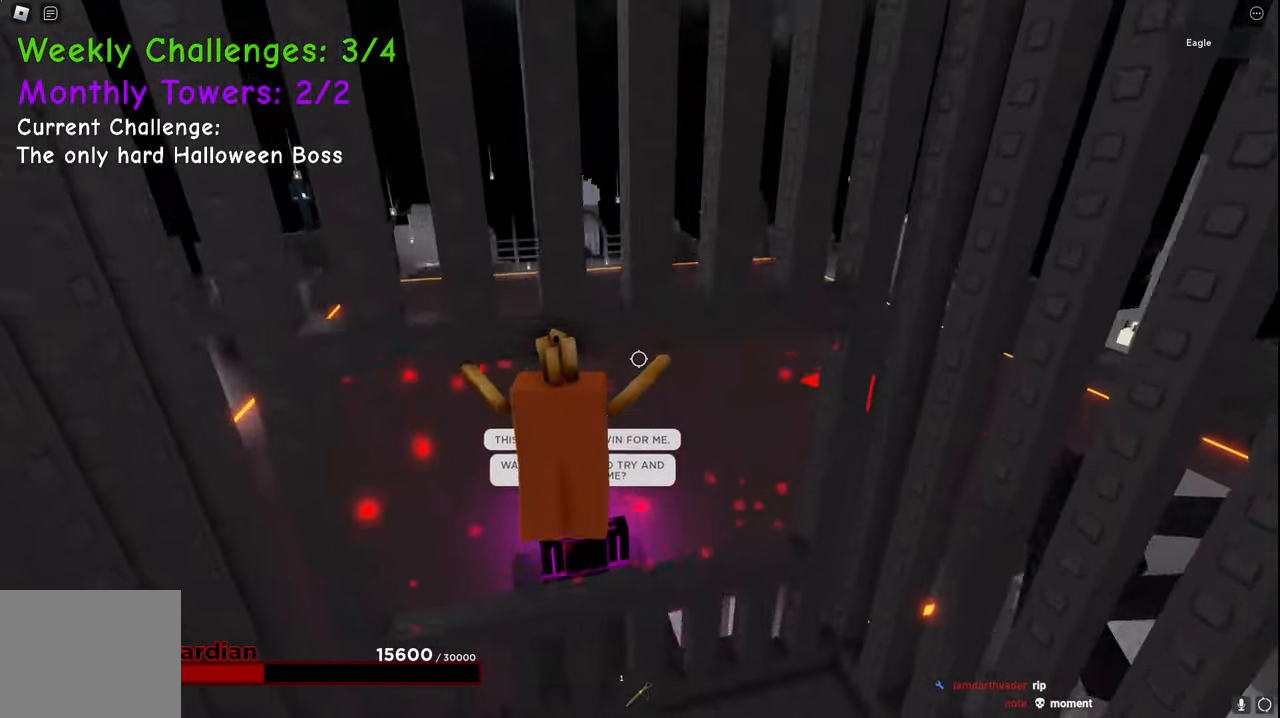
{"keys": [], "events": [[134, "space", "down"], [367, "space", "up"], [500, "w", "up"]]}
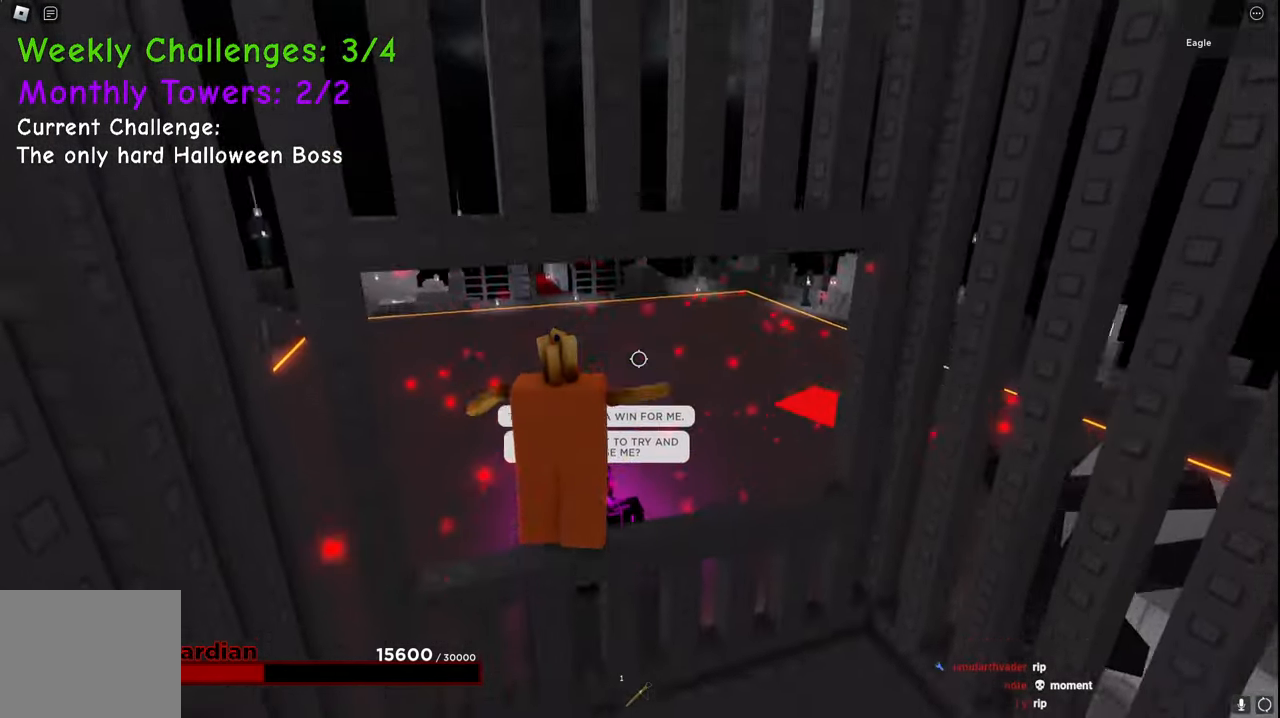
{"keys": ["d", "w"], "events": [[284, "d", "down"], [284, "w", "down"]]}
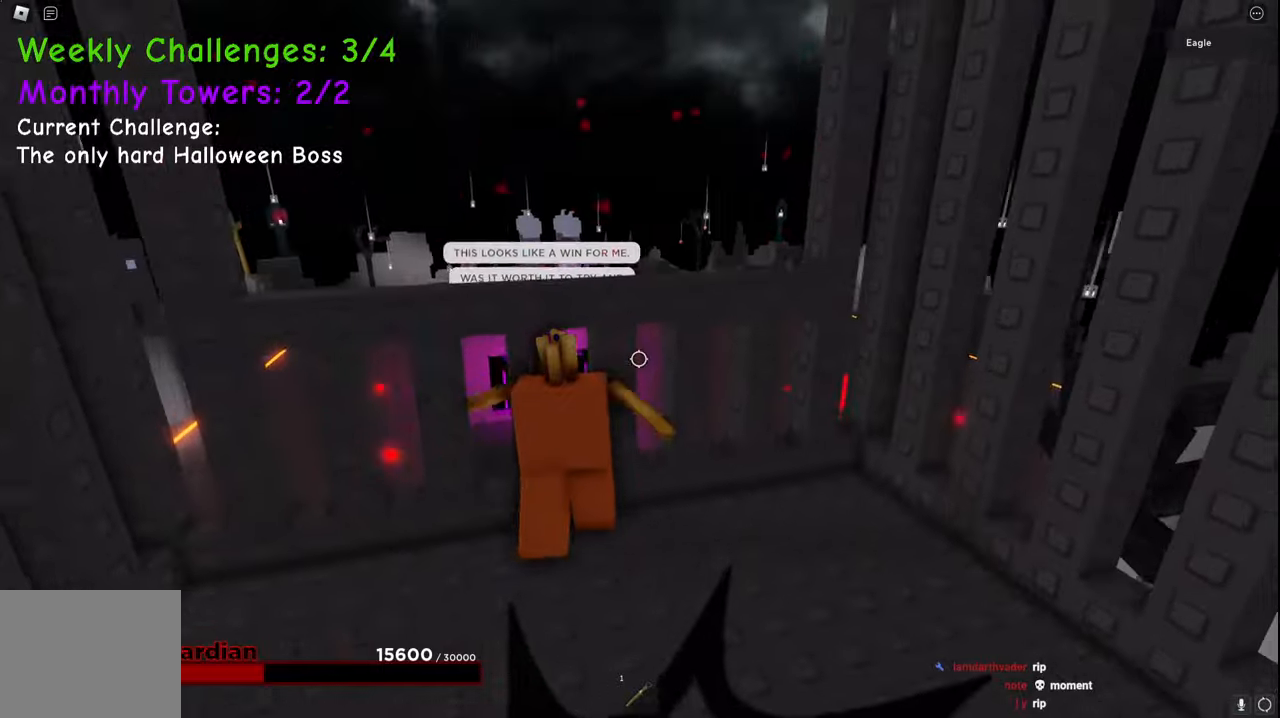
{"keys": ["s", "space"], "events": [[100, "w", "up"], [150, "d", "up"], [200, "space", "down"], [317, "d", "down"], [384, "s", "down"], [467, "d", "up"]]}
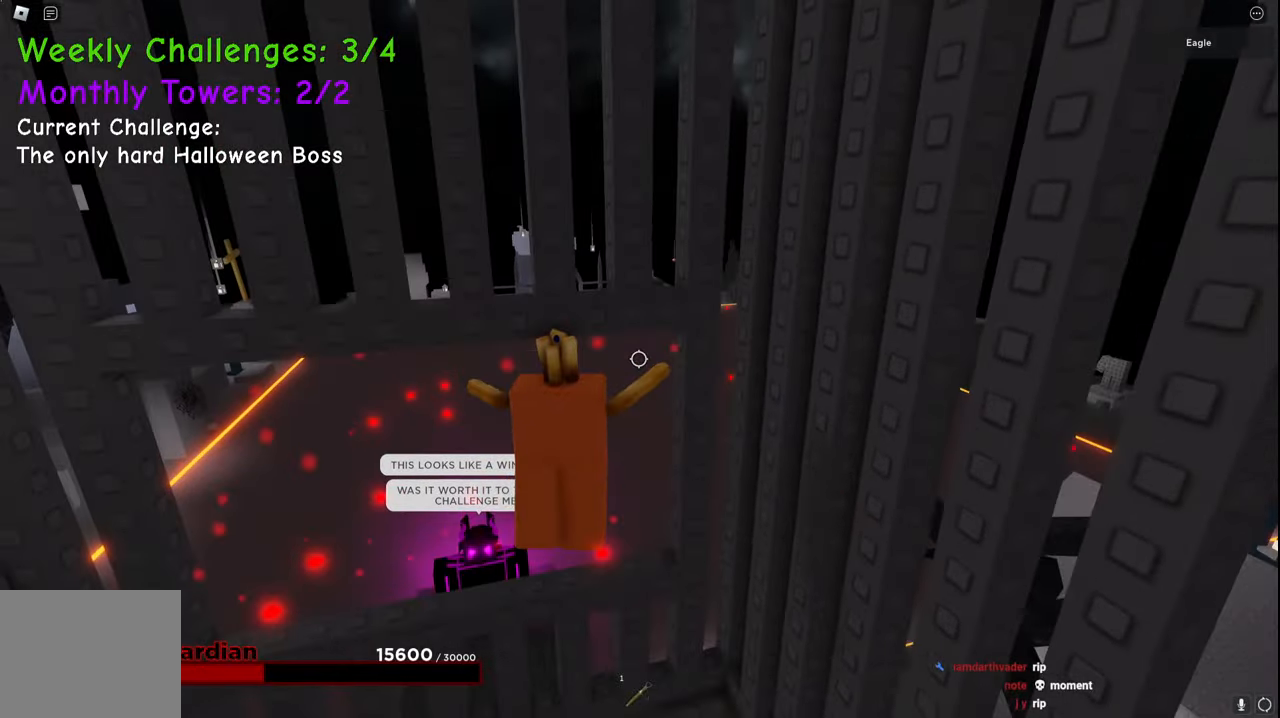
{"keys": [], "events": [[34, "space", "up"], [384, "s", "up"]]}
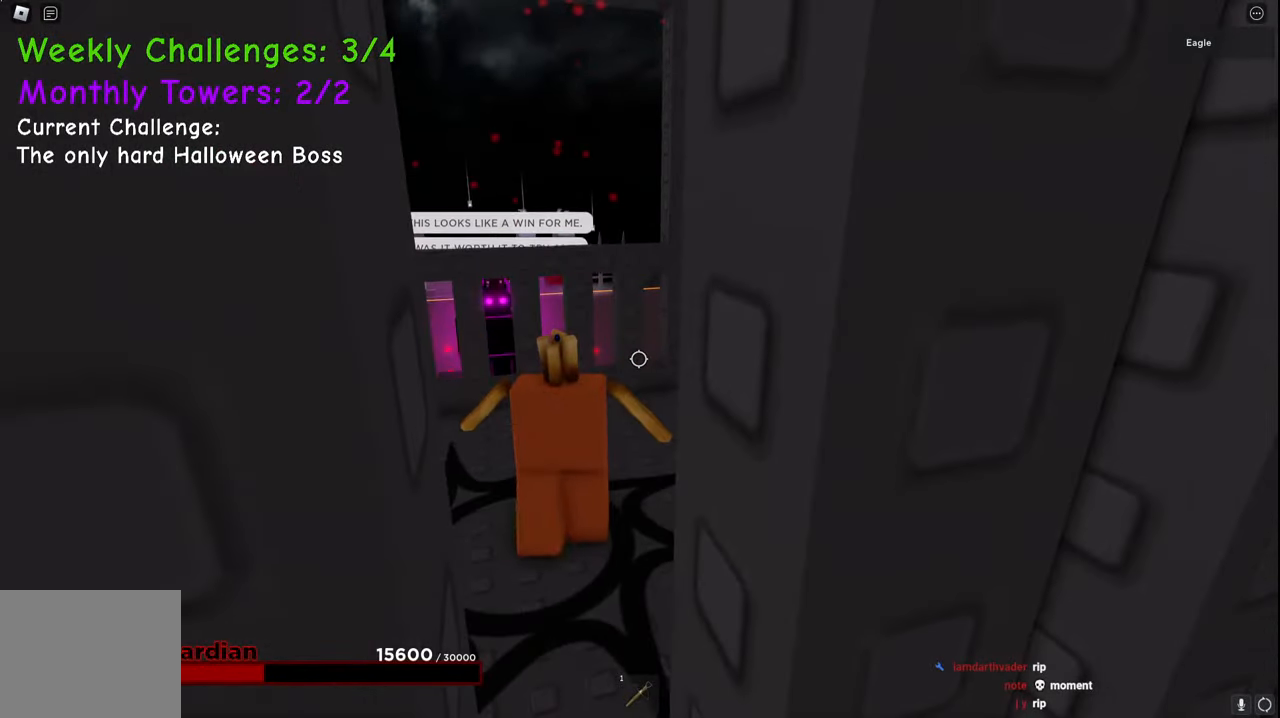
{"keys": ["space", "w"], "events": [[134, "a", "down"], [167, "w", "down"], [300, "space", "down"], [334, "a", "up"]]}
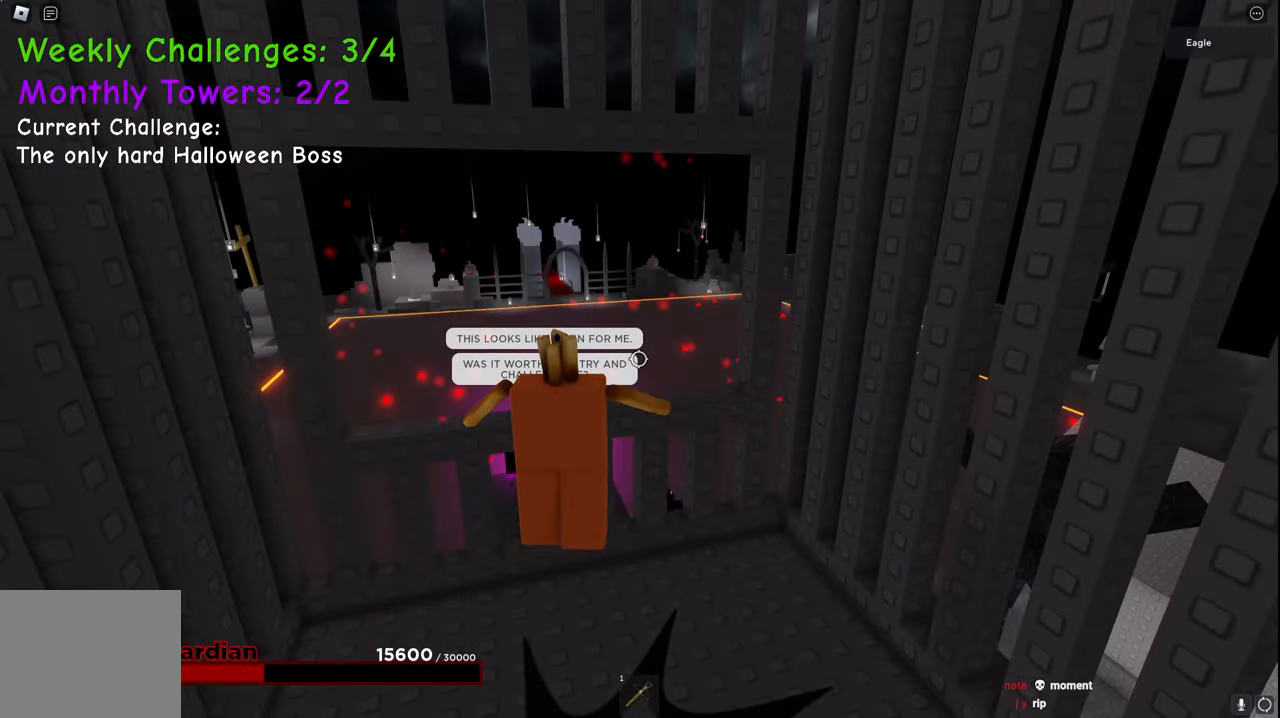
{"keys": [], "events": [[100, "space", "up"], [384, "w", "up"]]}
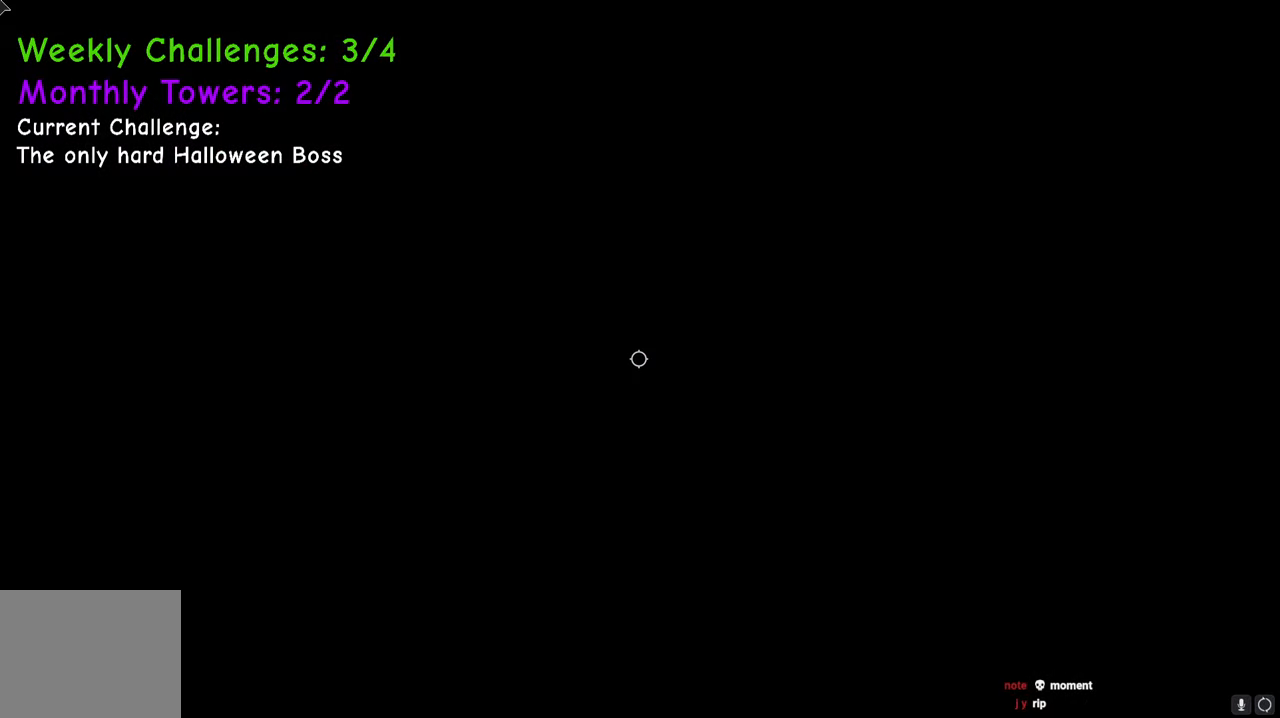
{"keys": [], "events": []}
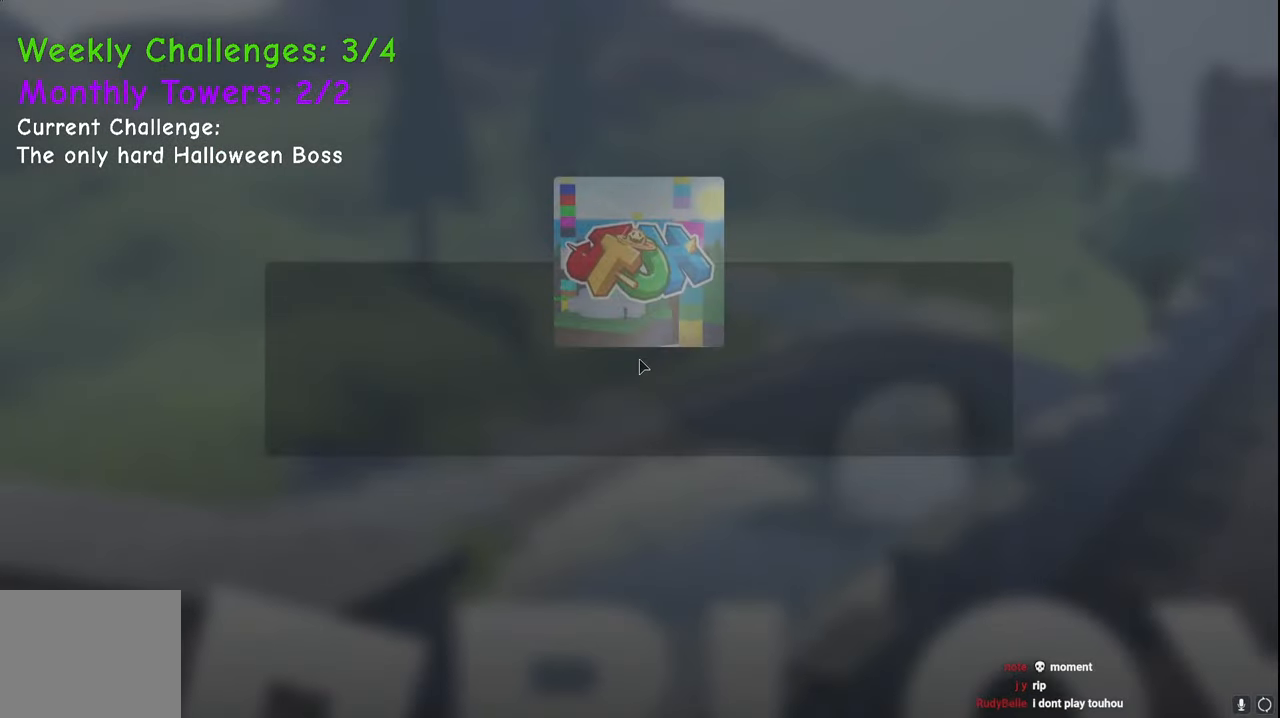
{"keys": [], "events": []}
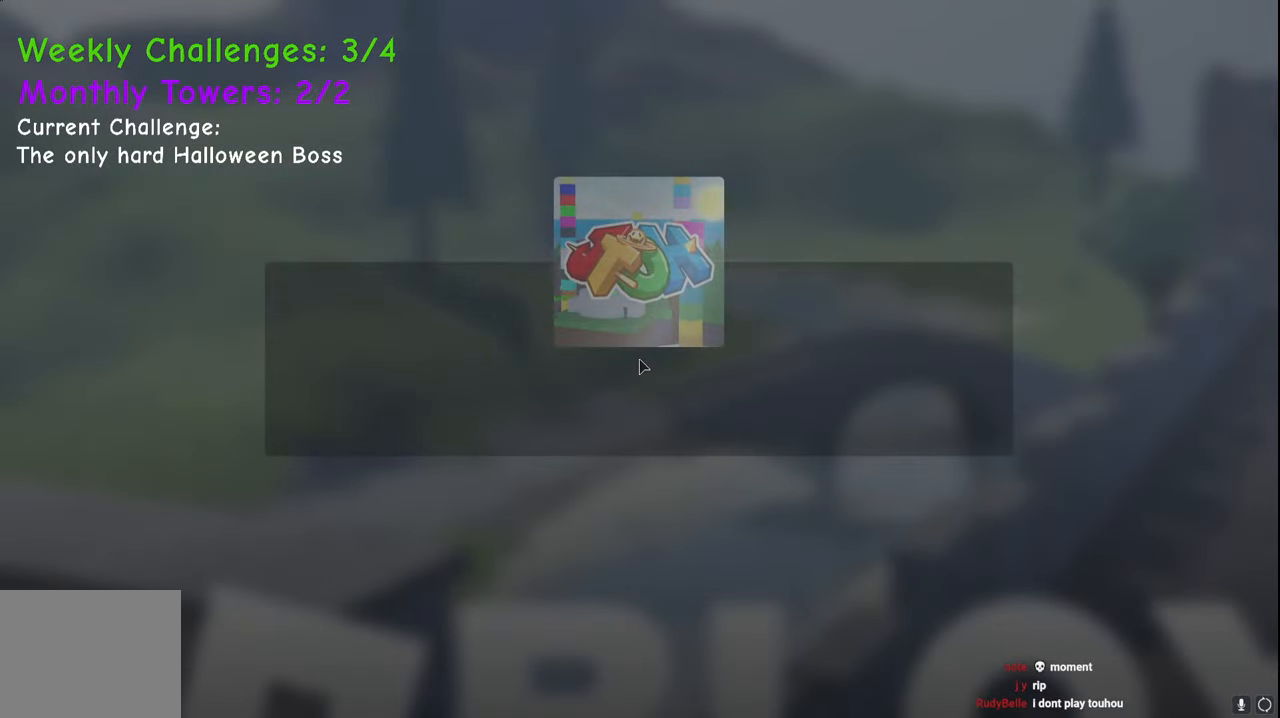
{"keys": [], "events": []}
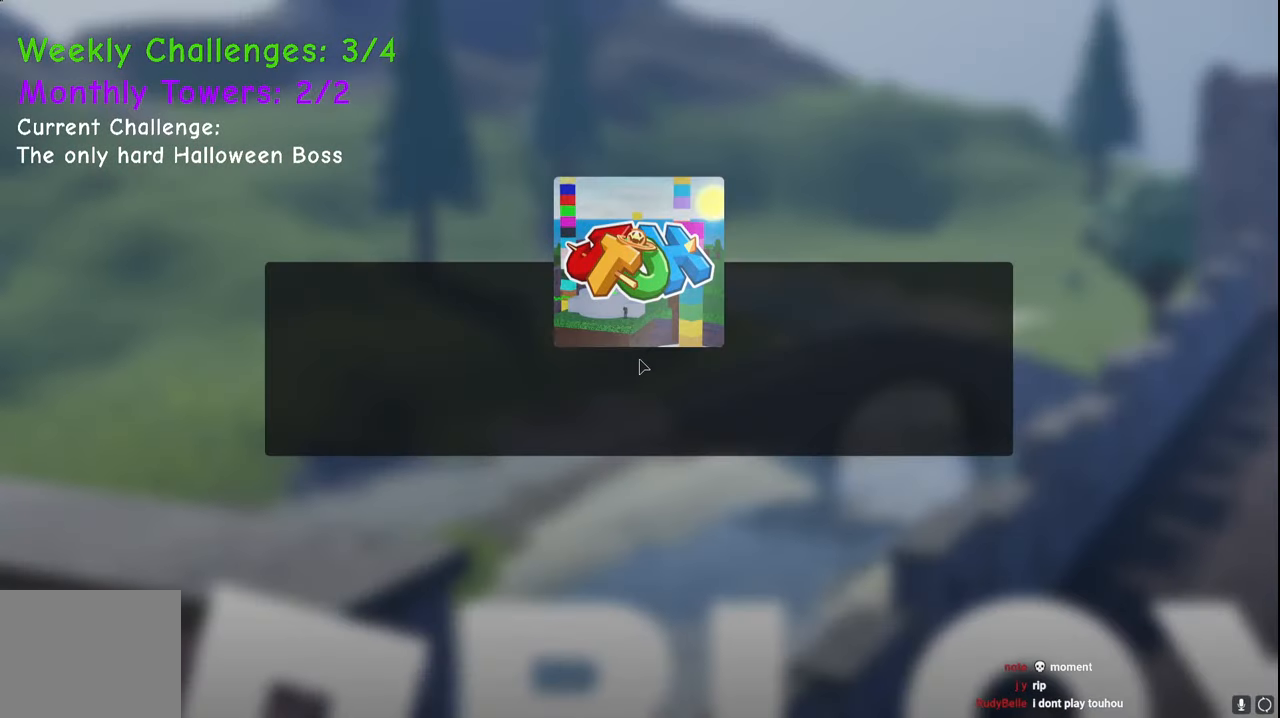
{"keys": [], "events": []}
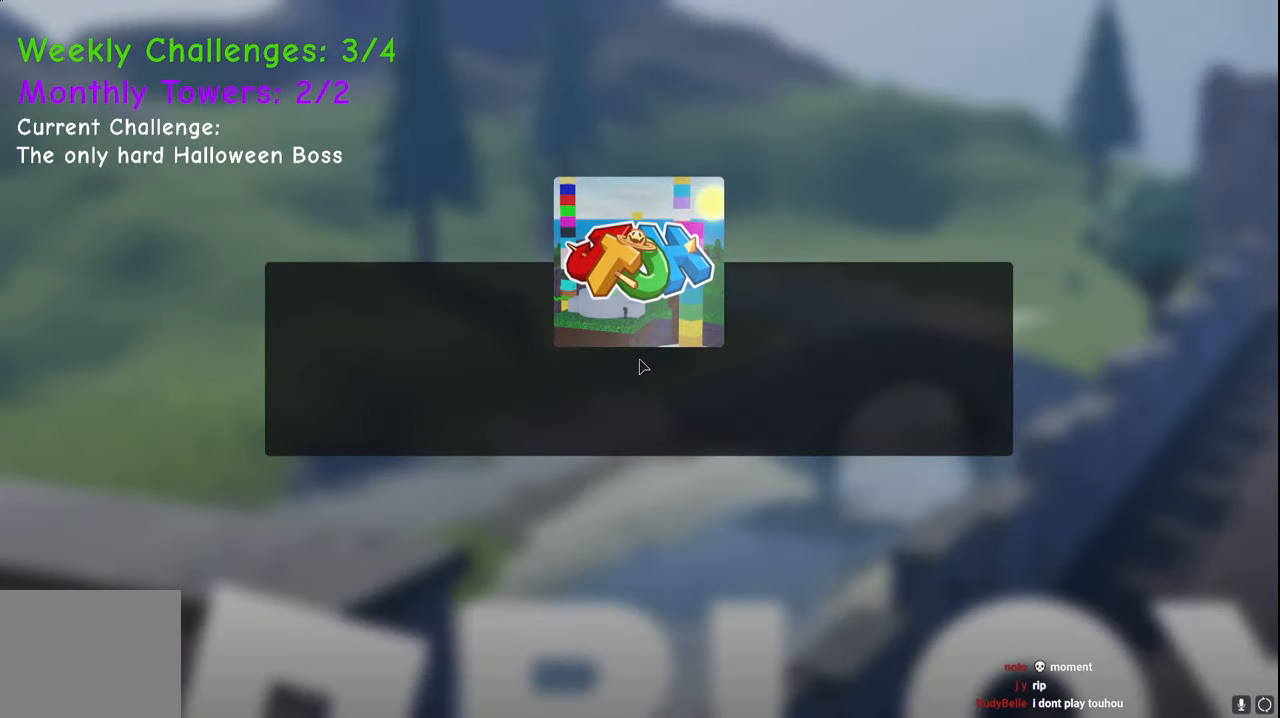
{"keys": [], "events": []}
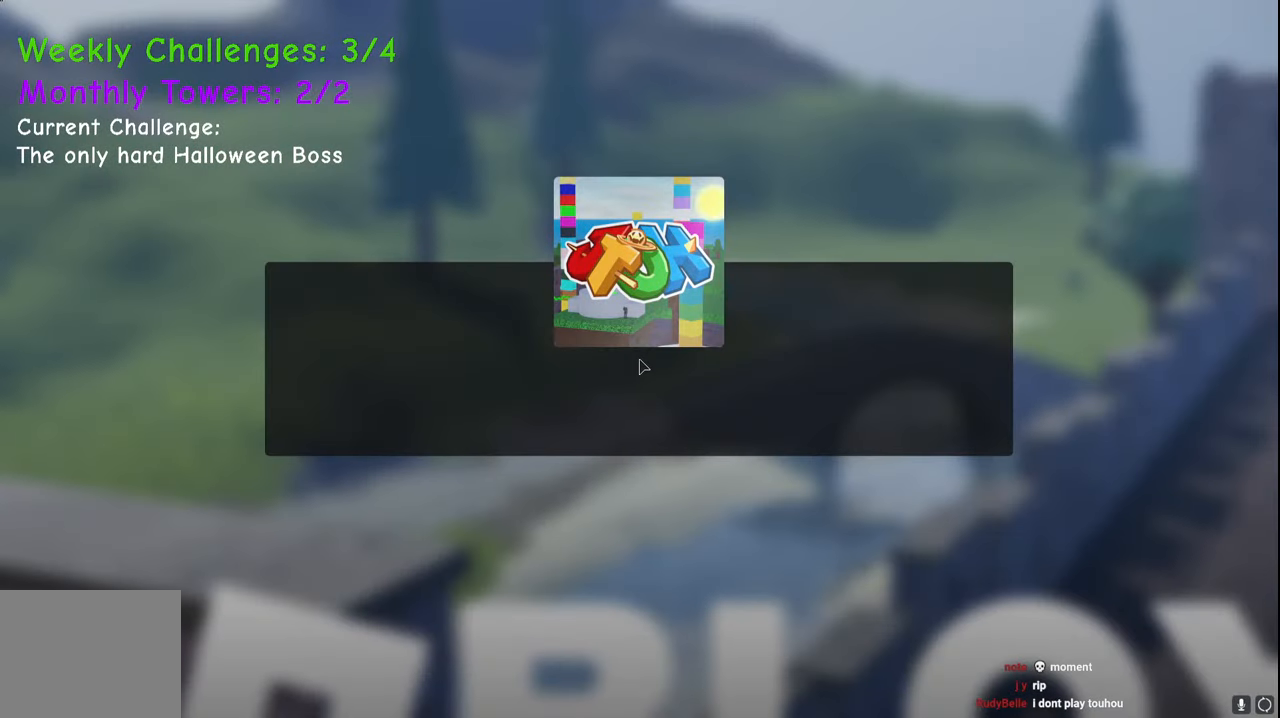
{"keys": [], "events": []}
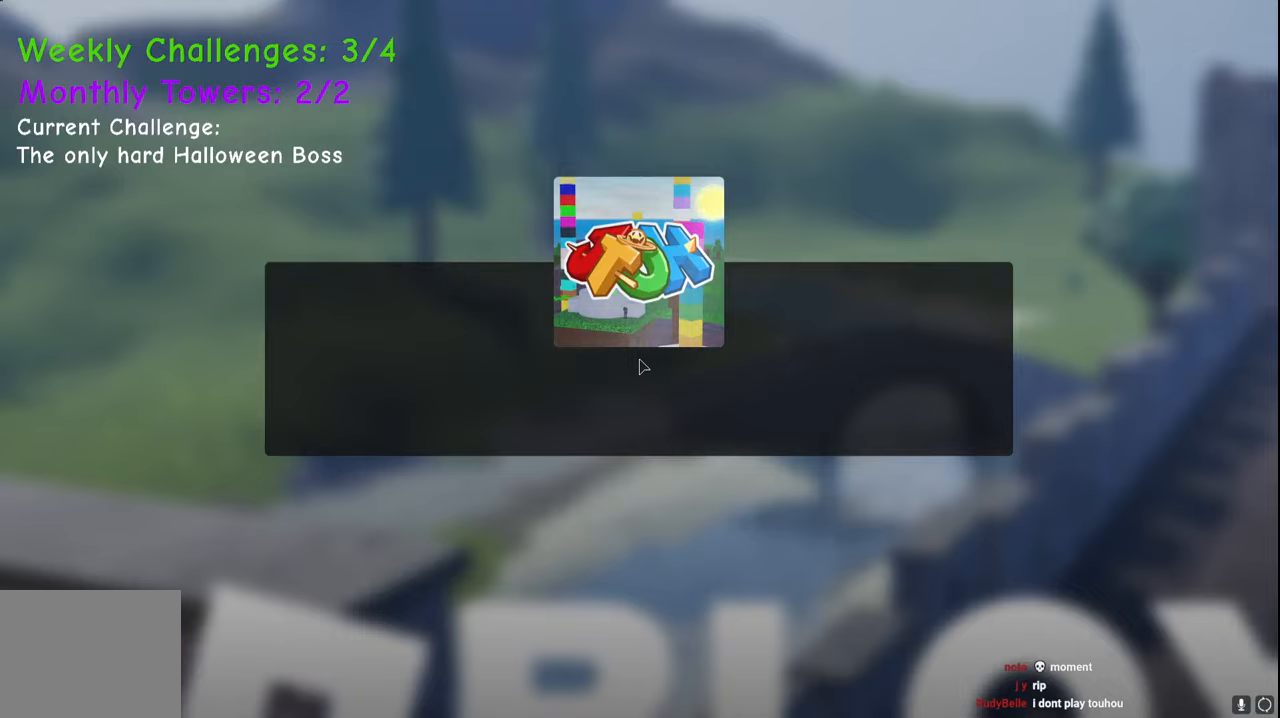
{"keys": [], "events": []}
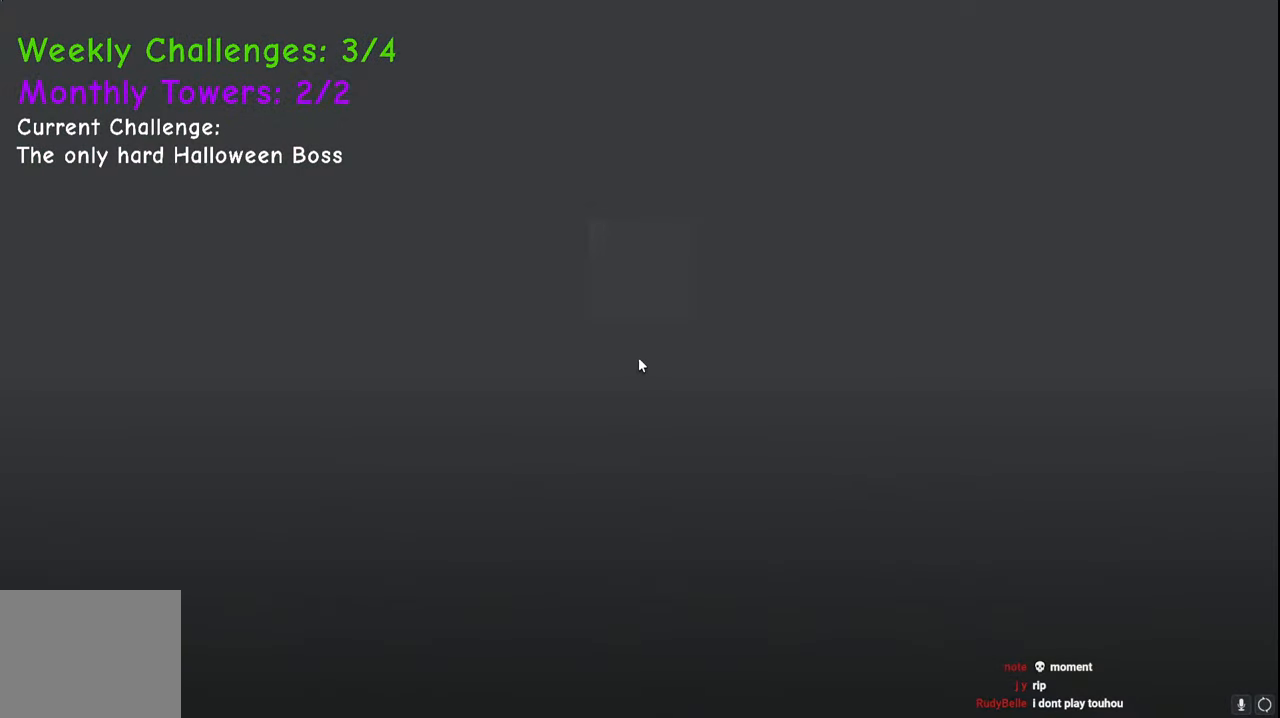
{"keys": [], "events": [[267, "w", "down"], [500, "w", "up"]]}
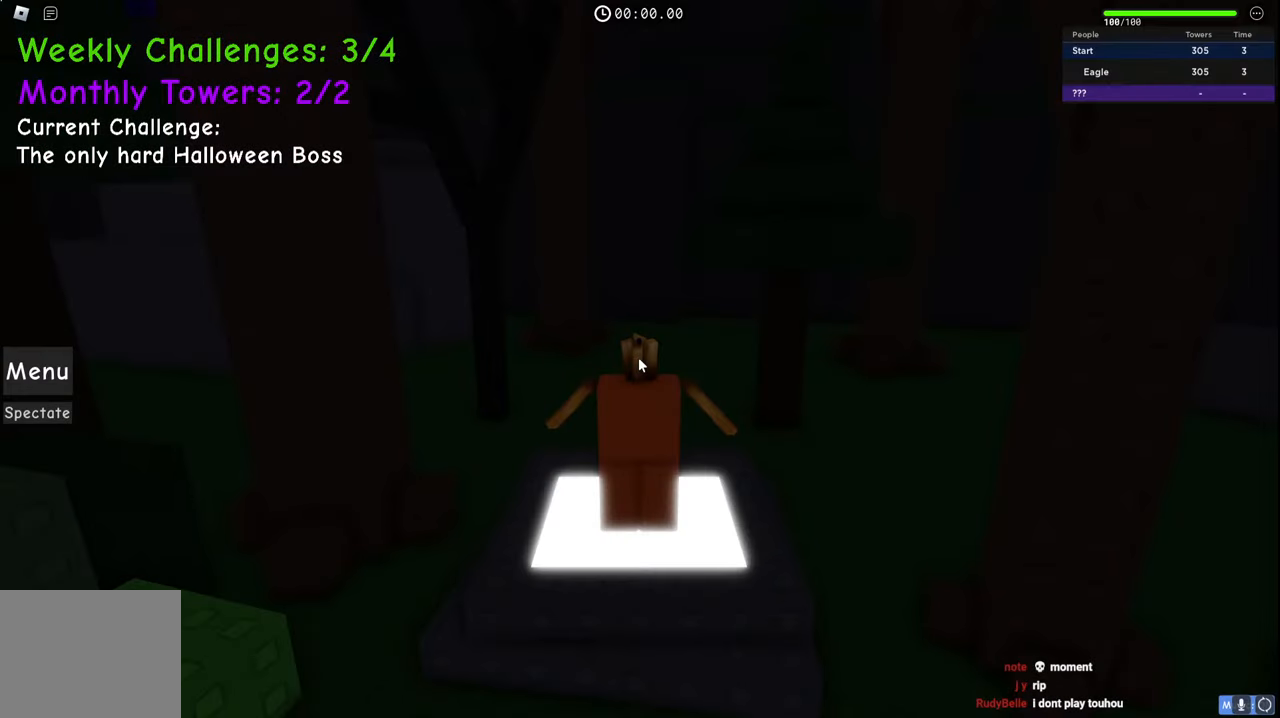
{"keys": ["s"], "events": [[284, "s", "down"]]}
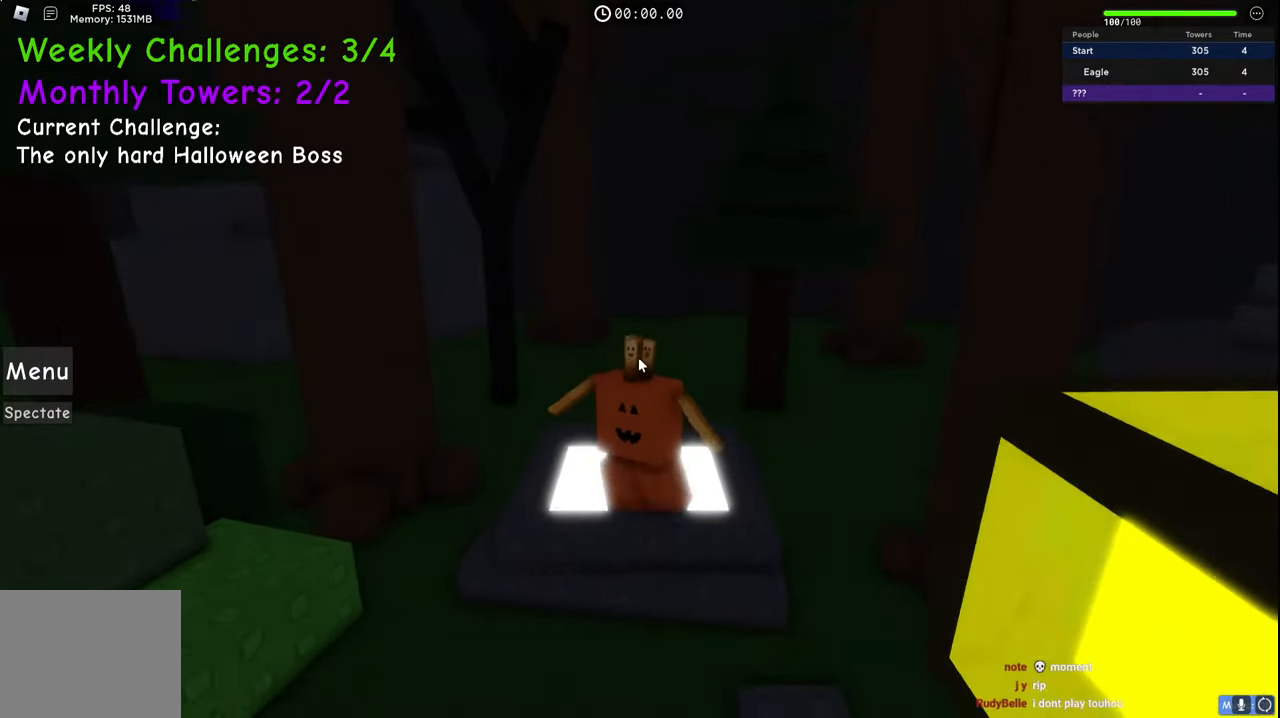
{"keys": ["a", "s"], "events": [[150, "a", "down"], [267, "shift", "down"], [484, "shift", "up"]]}
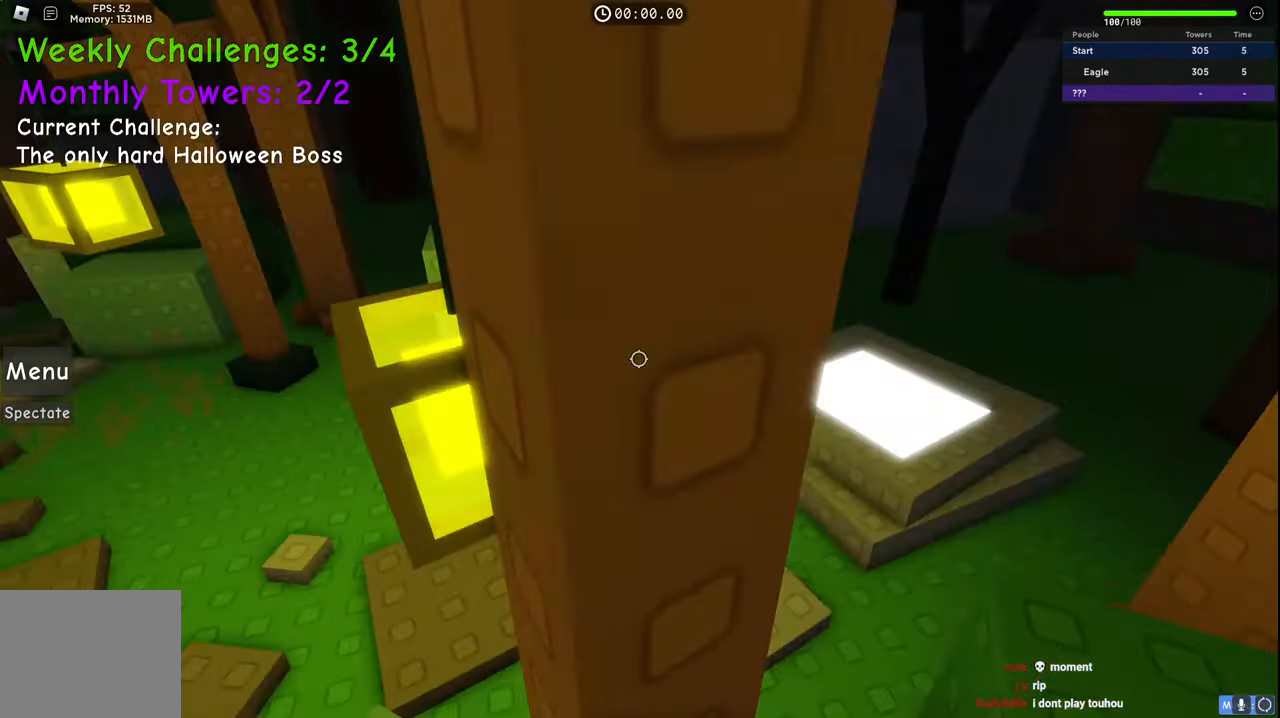
{"keys": ["w"], "events": [[50, "s", "up"], [200, "w", "down"], [334, "a", "up"]]}